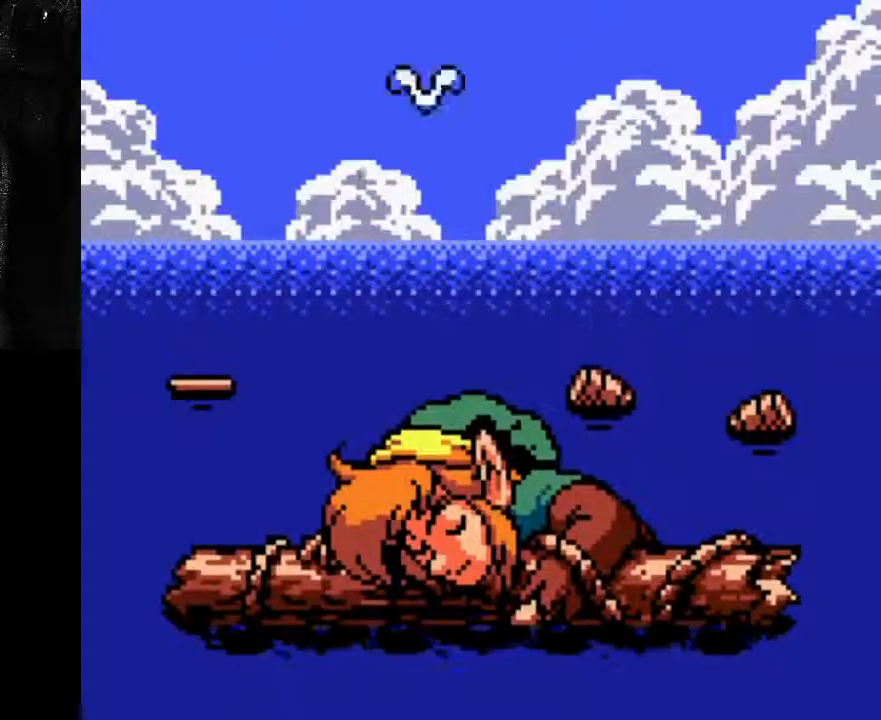
Gameplay with a controller (Xbox layout); each line is a JSON object with the inputs held at the frame after it (dt_ms = milliseconds from this image to that frame). "events" lists button and stick changes between this image and that frame as [ms after this image, input, new state], when the widget could be followed in between. Not read: L3 R3.
{"dt_ms": 500, "buttons": ["A"], "left_stick": "center", "right_stick": "center", "events": [[300, "A", "down"]]}
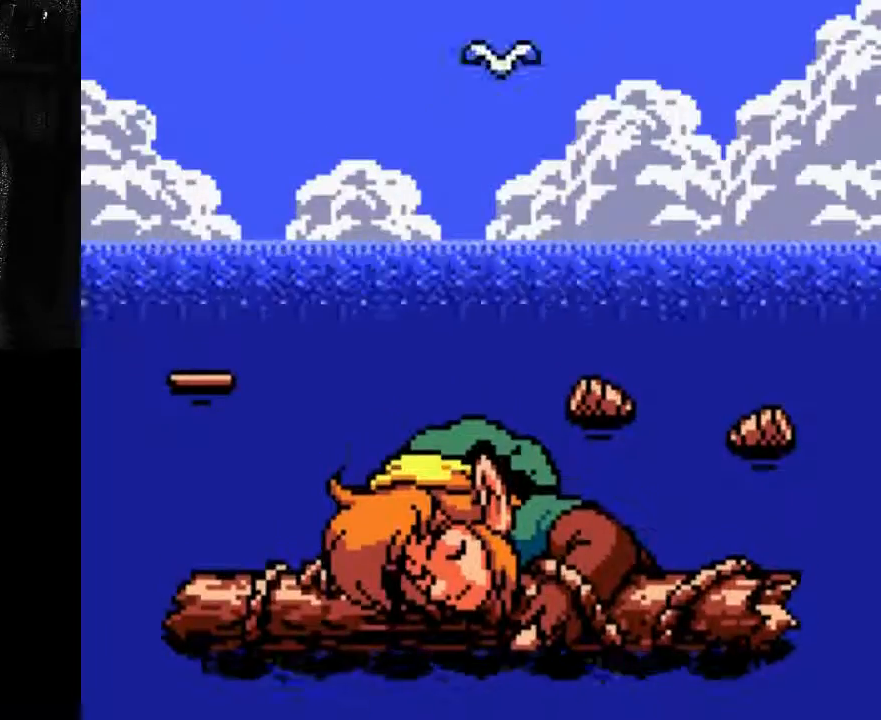
{"dt_ms": 500, "buttons": [], "left_stick": "center", "right_stick": "center", "events": [[167, "A", "up"]]}
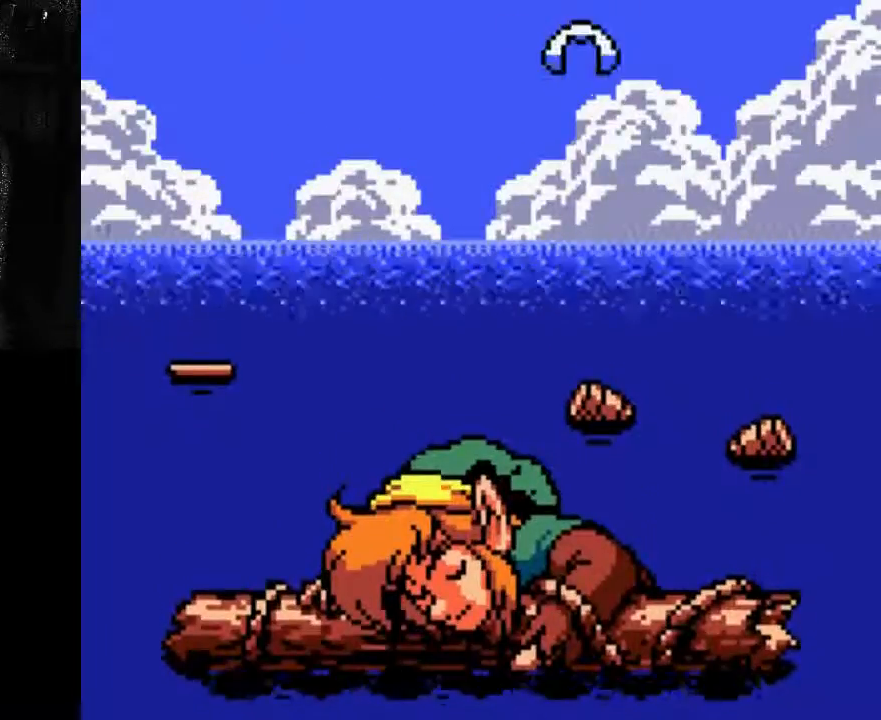
{"dt_ms": 500, "buttons": [], "left_stick": "center", "right_stick": "center", "events": []}
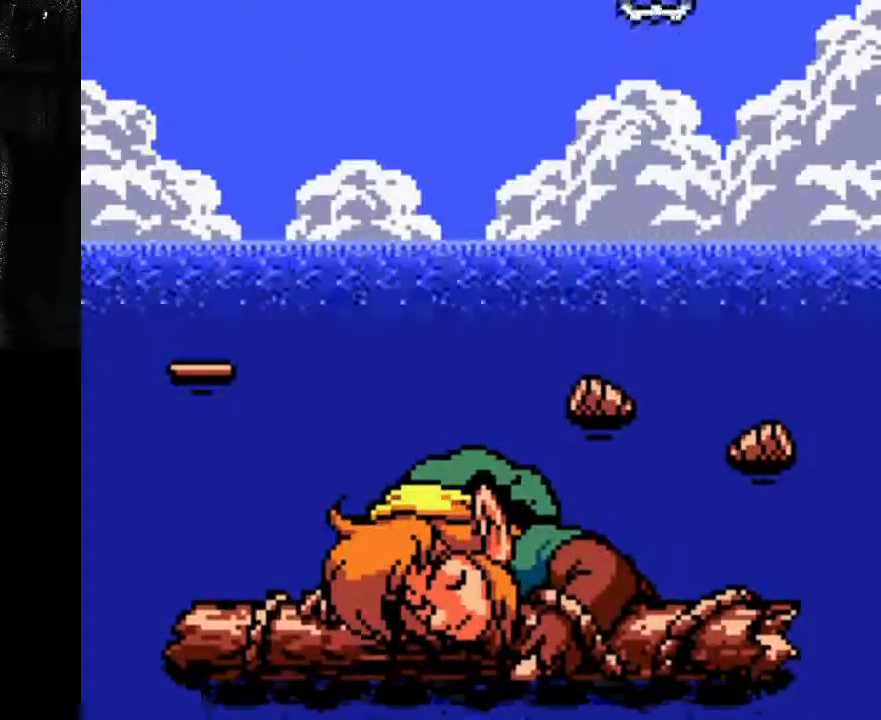
{"dt_ms": 1000, "buttons": [], "left_stick": "center", "right_stick": "center"}
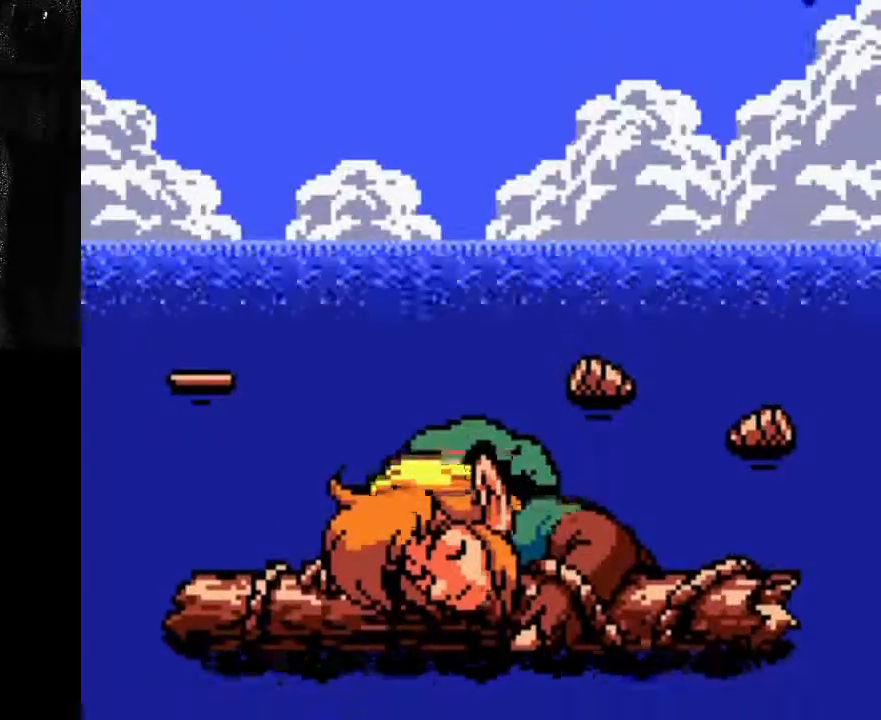
{"dt_ms": 500, "buttons": [], "left_stick": "center", "right_stick": "center"}
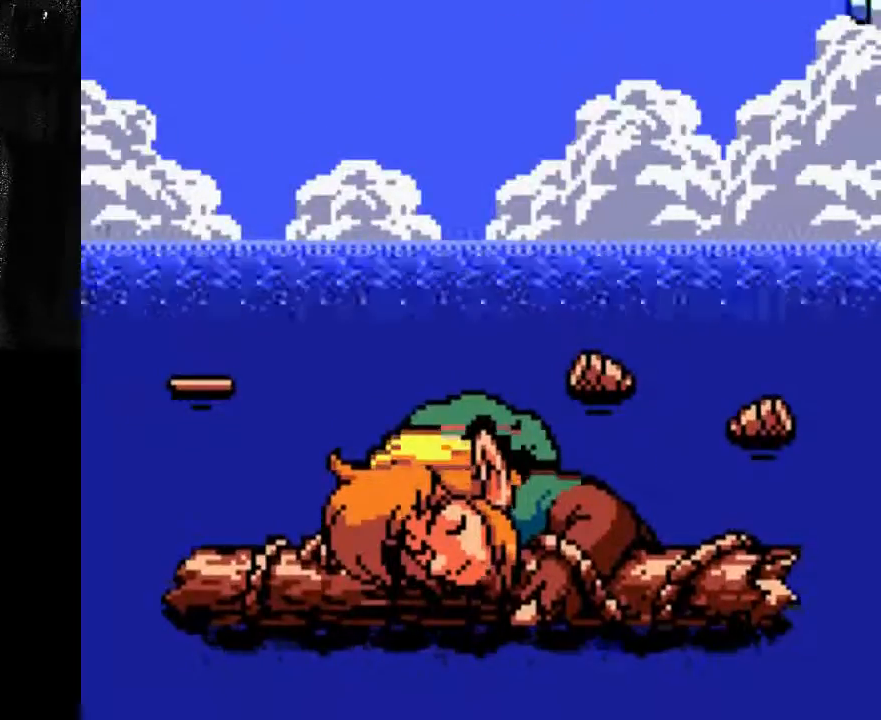
{"dt_ms": 500, "buttons": [], "left_stick": "center", "right_stick": "center", "events": []}
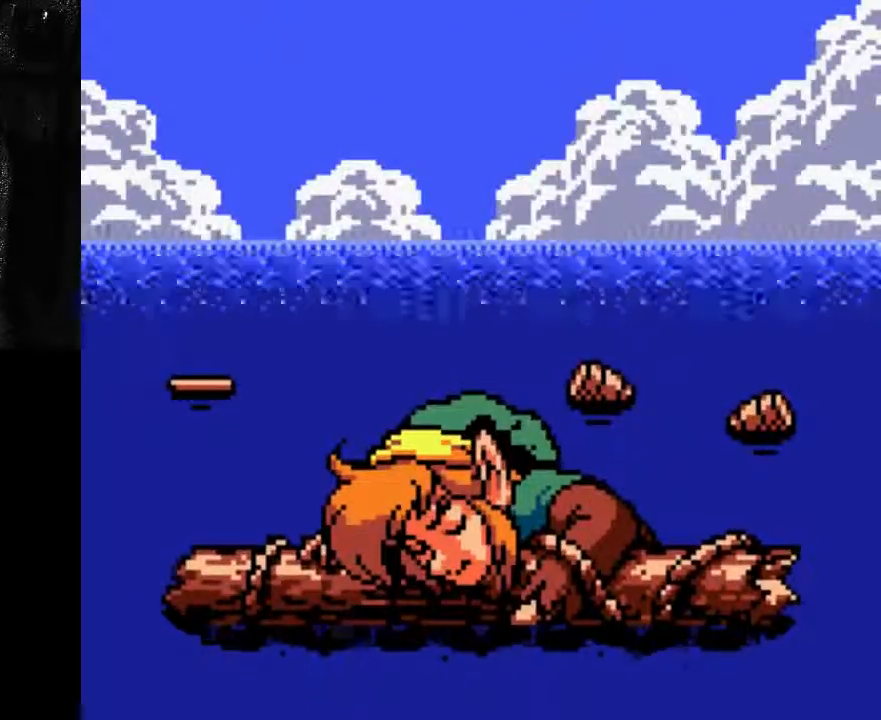
{"dt_ms": 500, "buttons": [], "left_stick": "center", "right_stick": "center", "events": []}
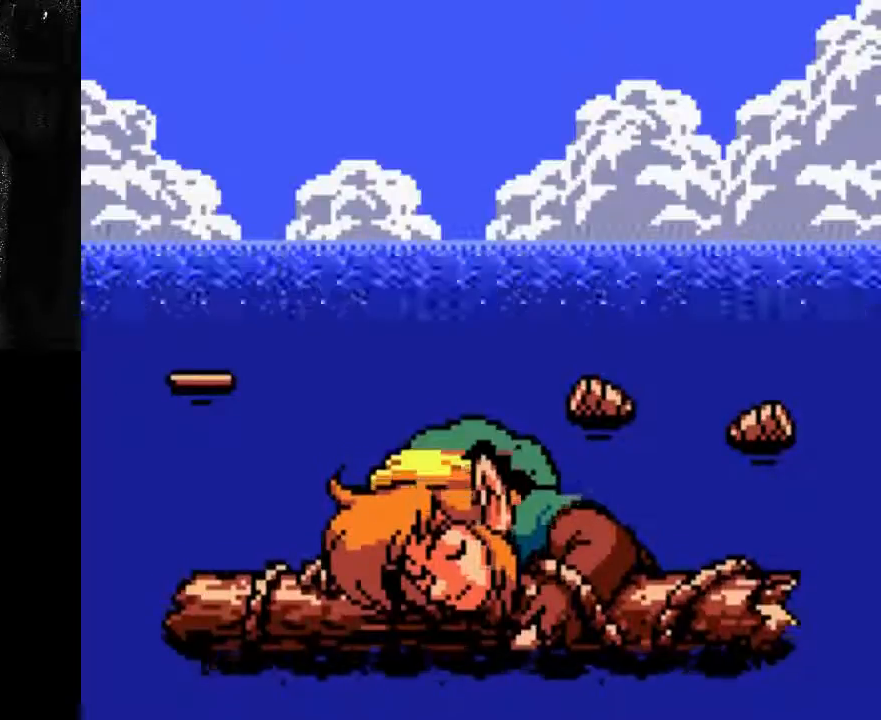
{"dt_ms": 500, "buttons": [], "left_stick": "center", "right_stick": "center", "events": []}
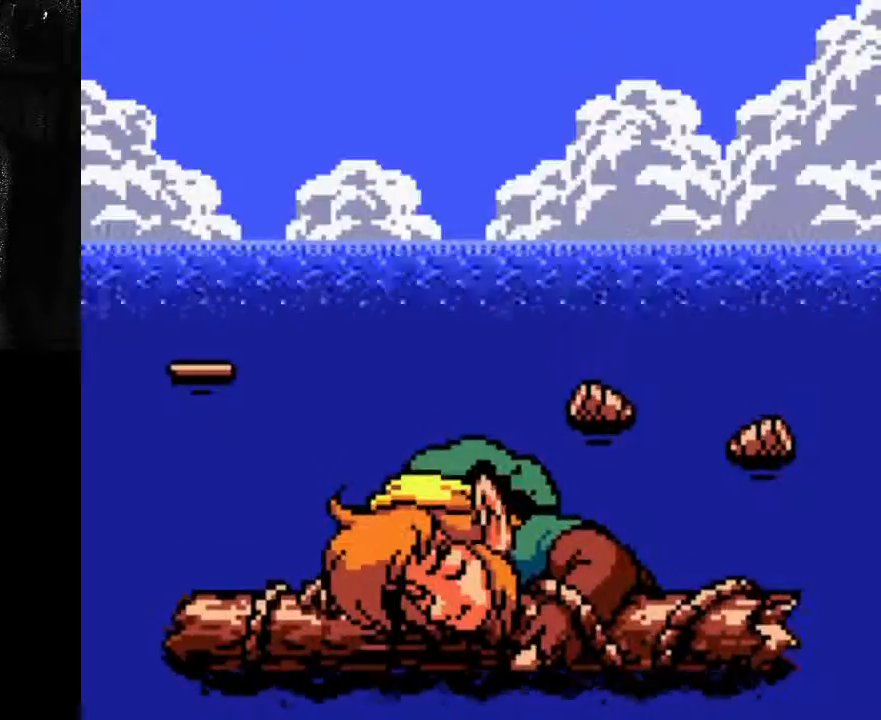
{"dt_ms": 500, "buttons": ["A"], "left_stick": "center", "right_stick": "center", "events": [[433, "A", "down"]]}
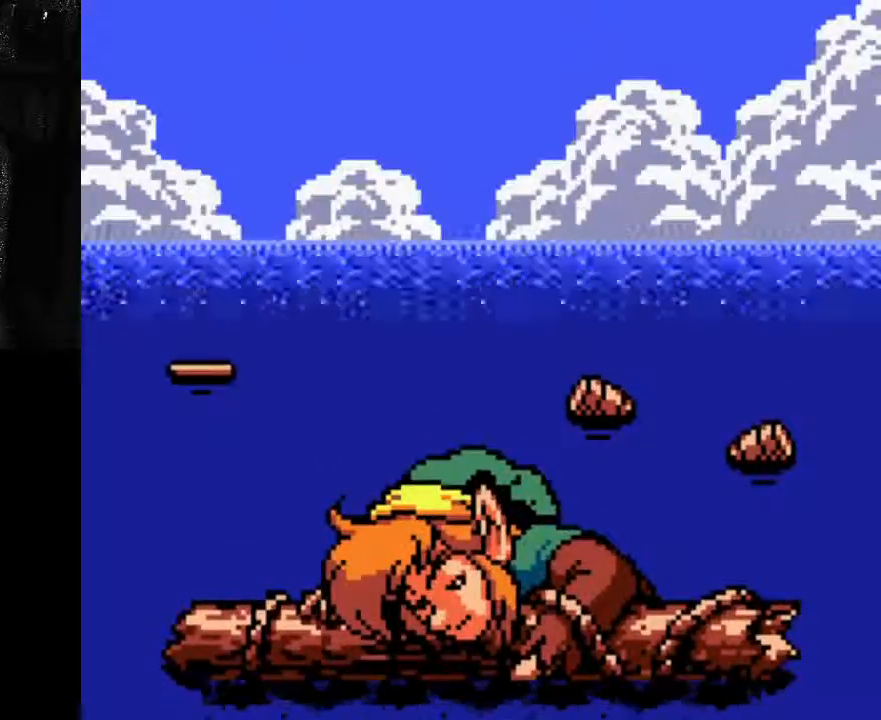
{"dt_ms": 500, "buttons": [], "left_stick": "center", "right_stick": "center", "events": [[467, "A", "up"]]}